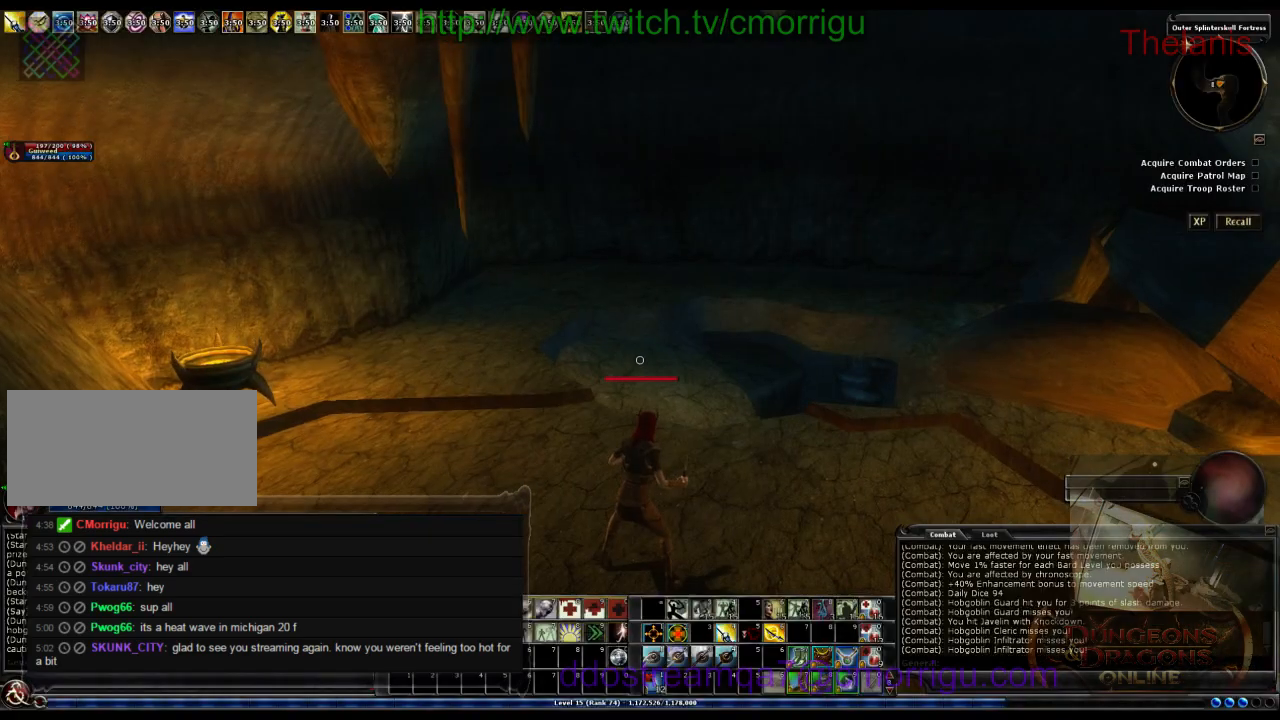
Gameplay with keyboard; each line is a JSON object with the keys held at the frame after it. "events" lists presses ("down") and releases ("up") of ".", "/", "0", "4", "5", "6", "7", "8", "9", "a", "b", "backslash", "backspace", "c", "caps_lock", "comma", "ctrl_l", "ctrl_r", "d", "e", "equals", "f", "f10", "f11", "f12", "f4", "f5", "f6", "f7", "f8", "f9", "g", "h", "i", "j", "k", "l", "lbracket", "m", "minus", "n", "o", "p", "quote", "r", "rbracket", "return", "s", "semicolon", "shift_l", "shift_r", "space", "t", "tilde", "u", "v", "w", "x", "y" and "z" between this image and that frame as [ms after this image, input, new state], when the widget could be followed in between. No other keys are recorded. Mouse input is not recorded. Not read: 1 2 3 escape f1 f2 f3 q tab.
{"keys": ["w"], "events": [[400, "w", "down"]]}
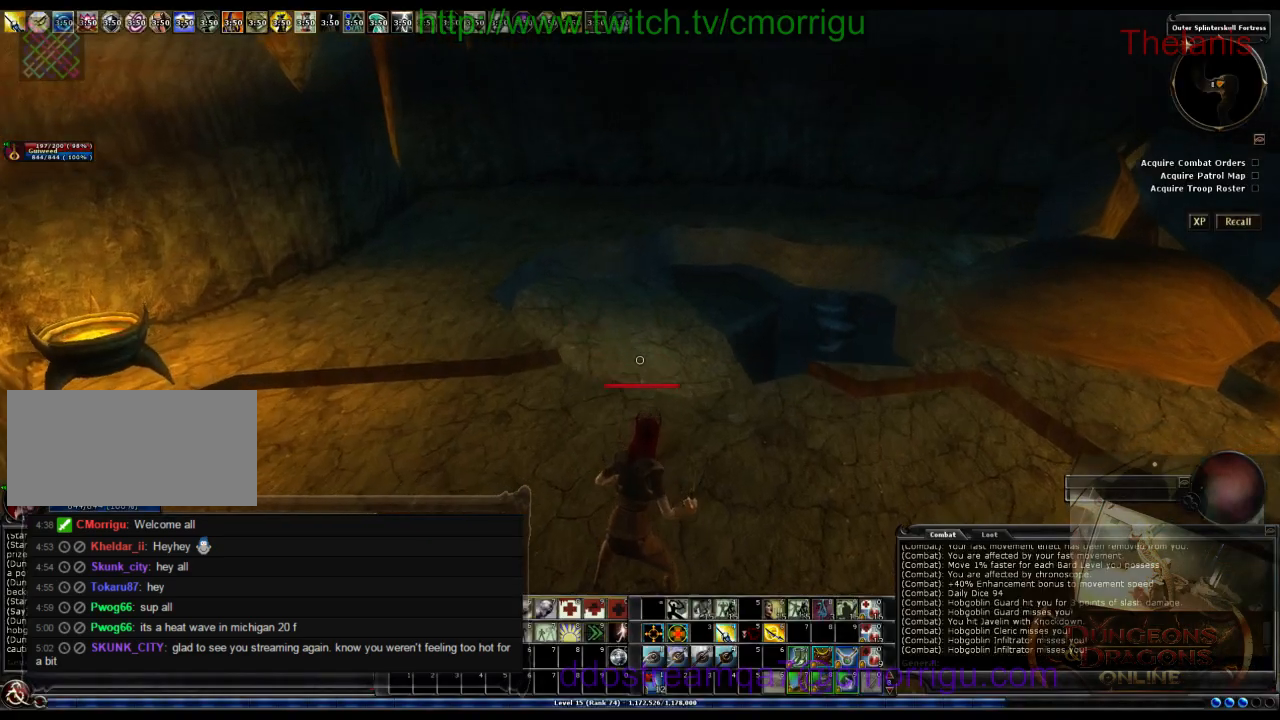
{"keys": ["w"], "events": []}
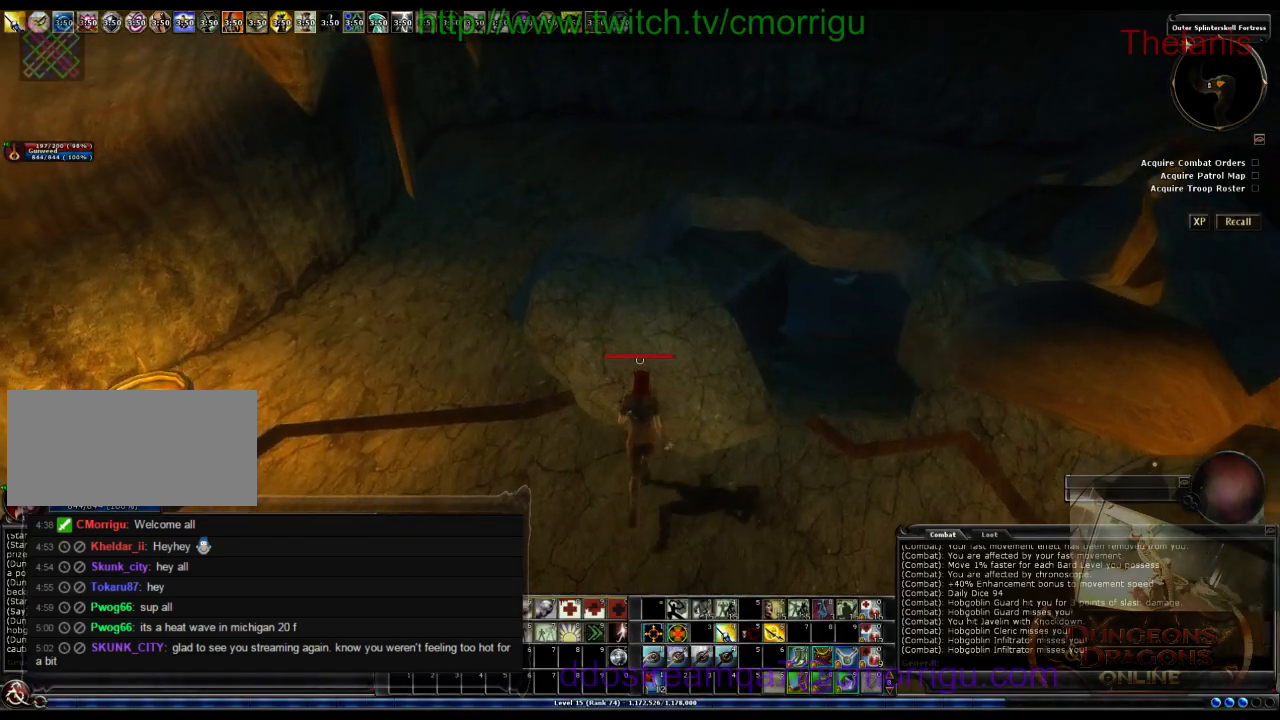
{"keys": [], "events": [[400, "w", "up"]]}
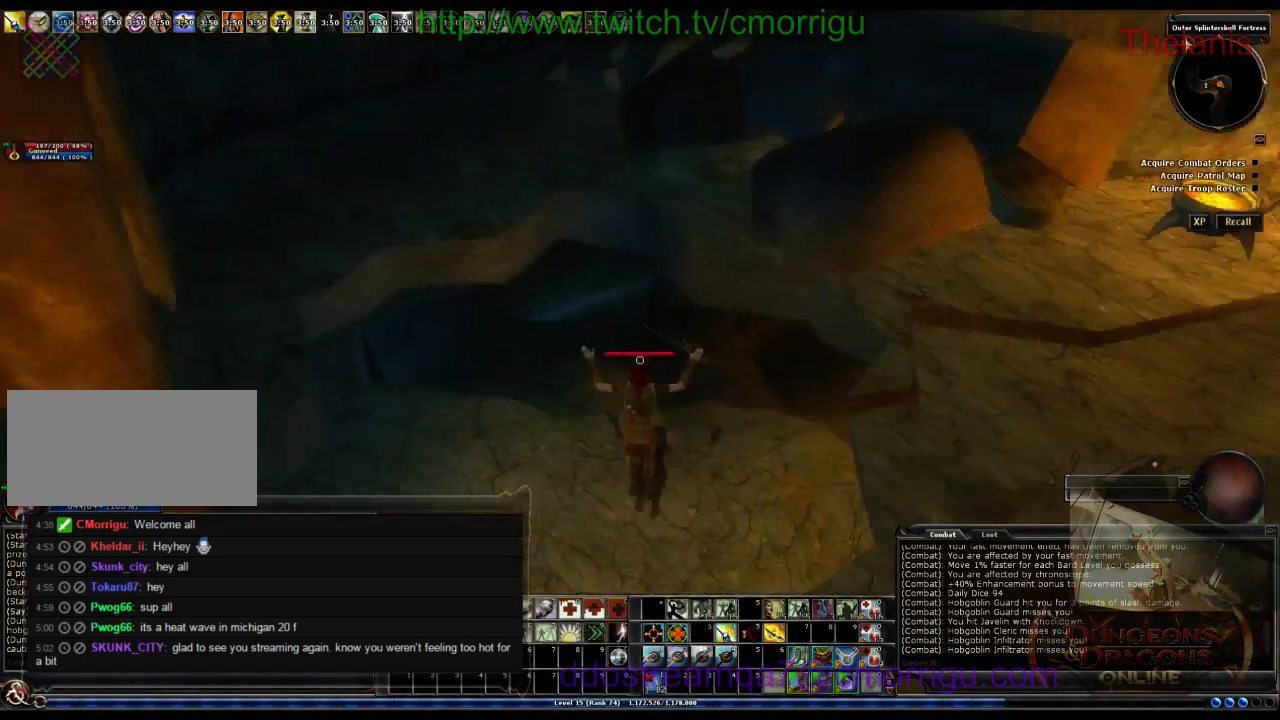
{"keys": [], "events": []}
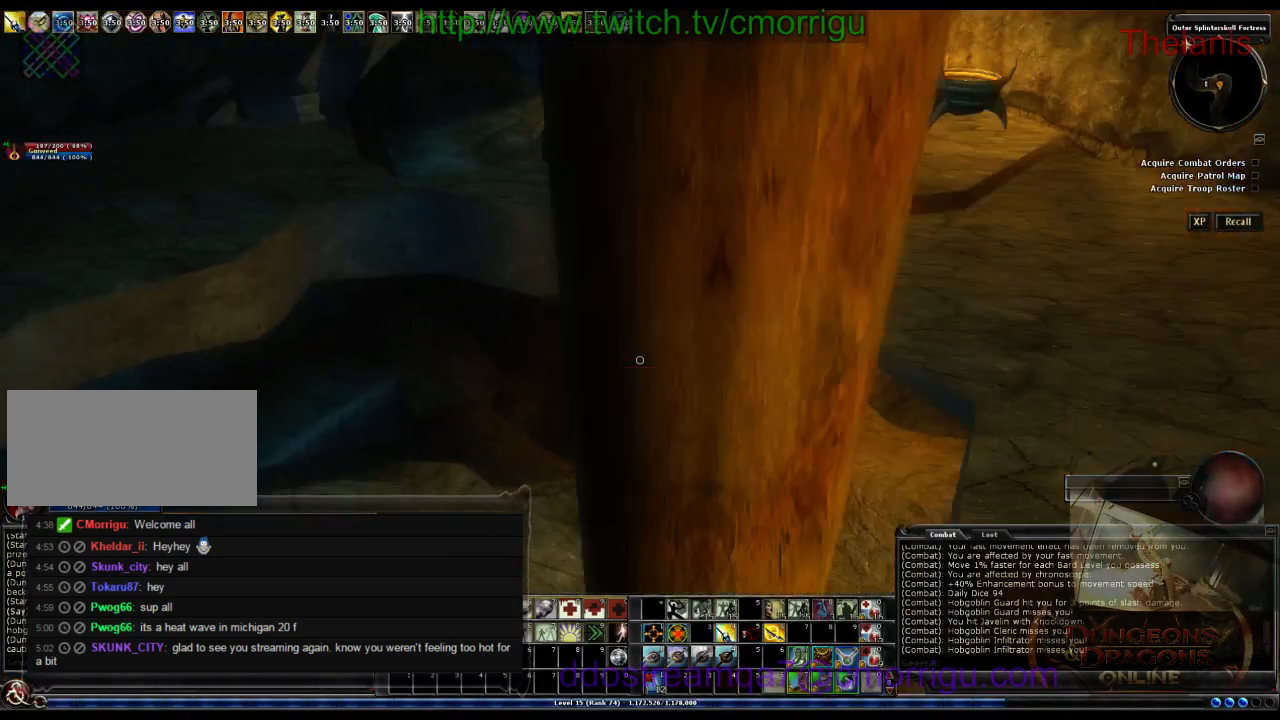
{"keys": ["w"], "events": [[67, "w", "down"]]}
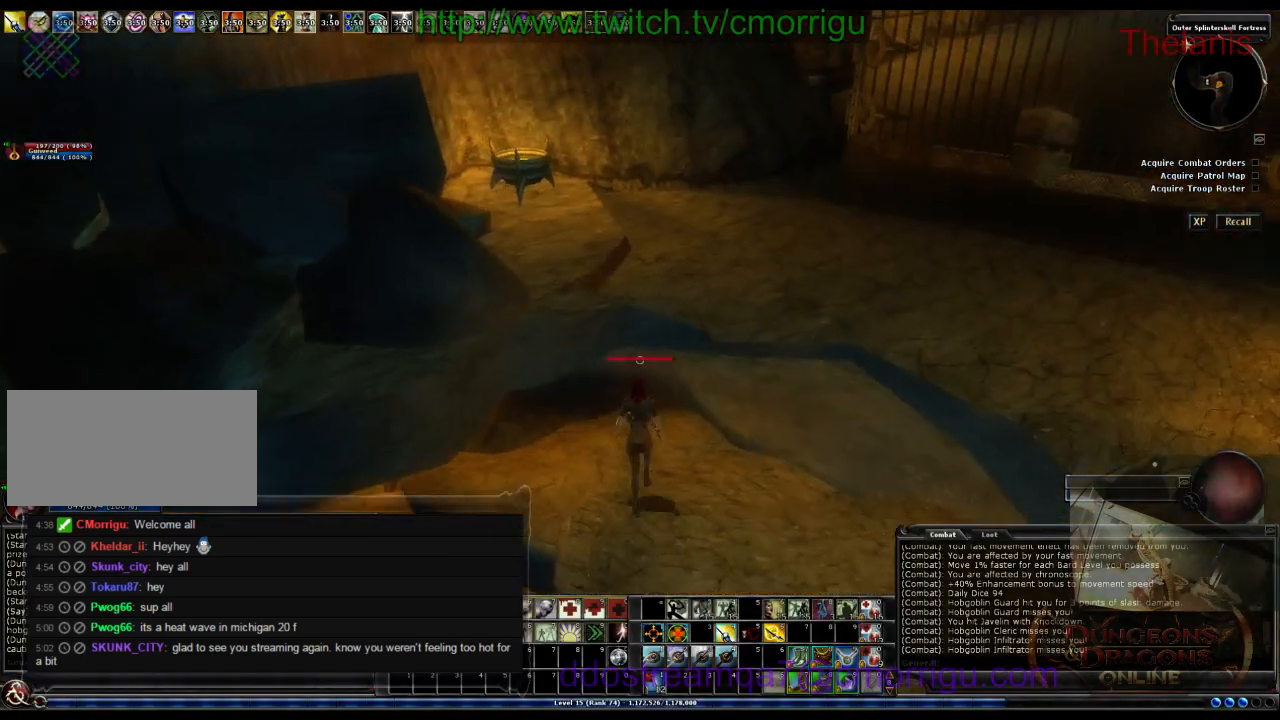
{"keys": ["w"], "events": []}
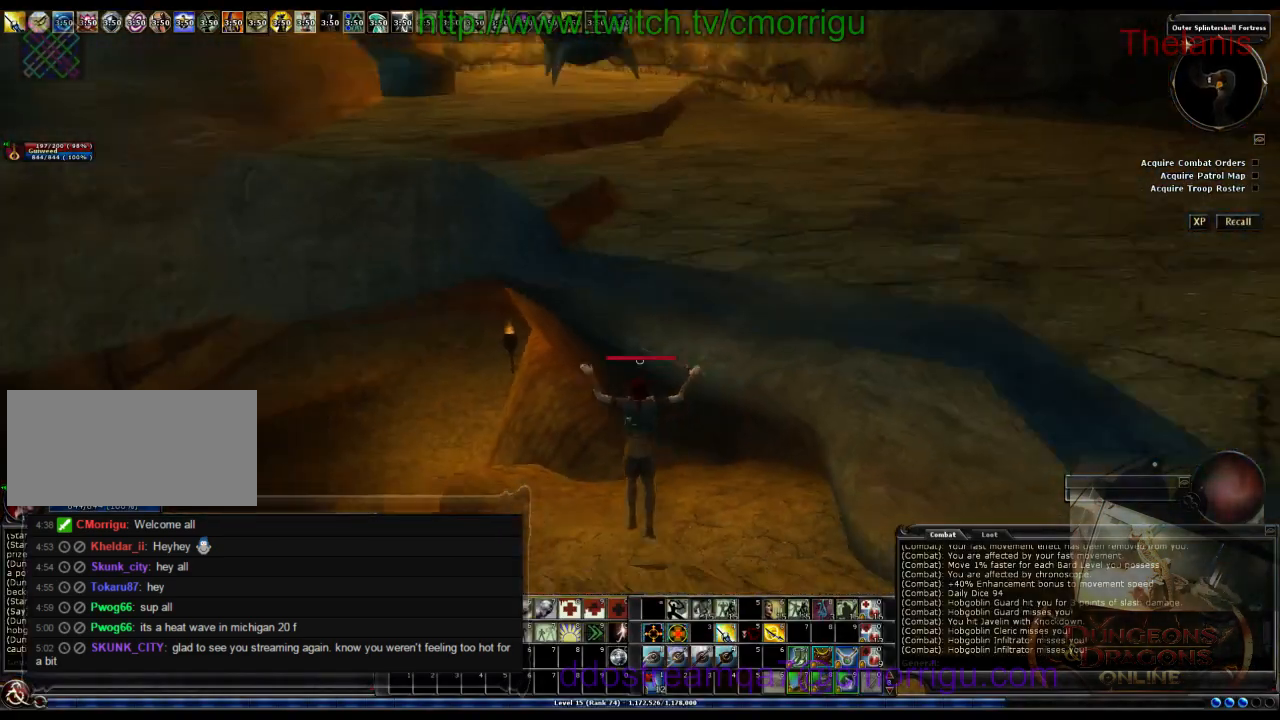
{"keys": ["a", "w"], "events": [[467, "a", "down"]]}
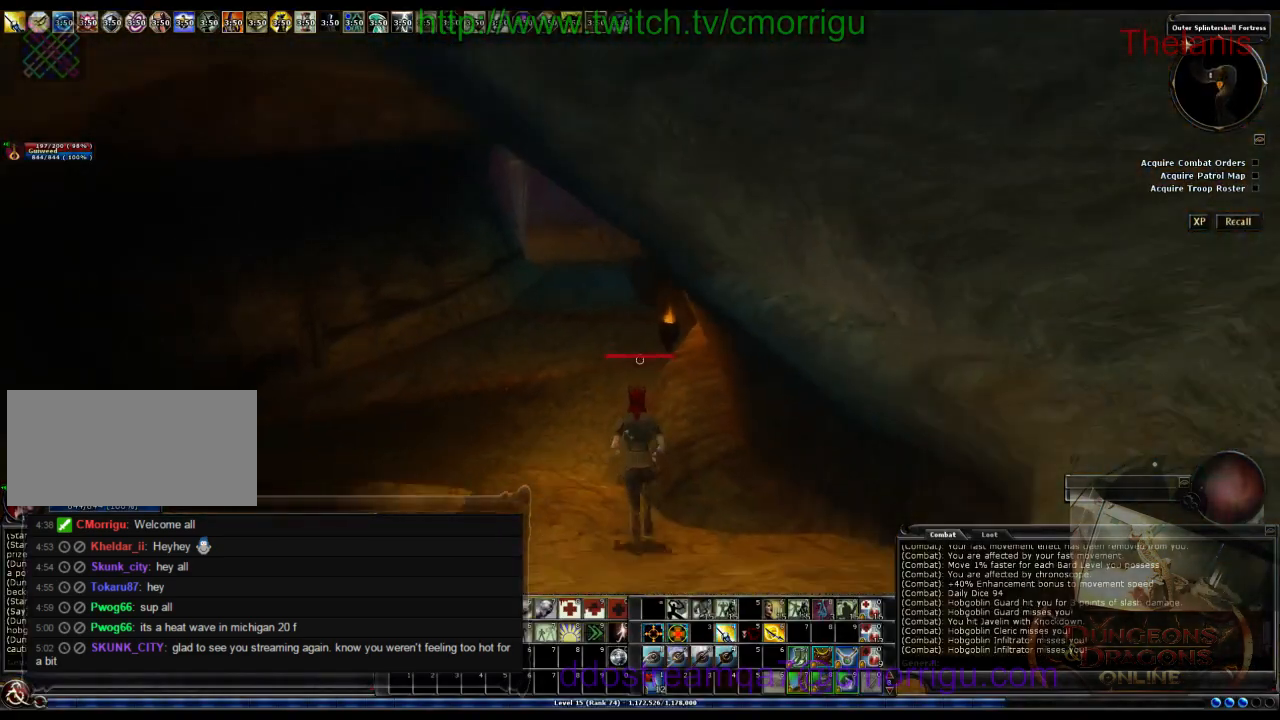
{"keys": ["w"], "events": [[500, "a", "up"]]}
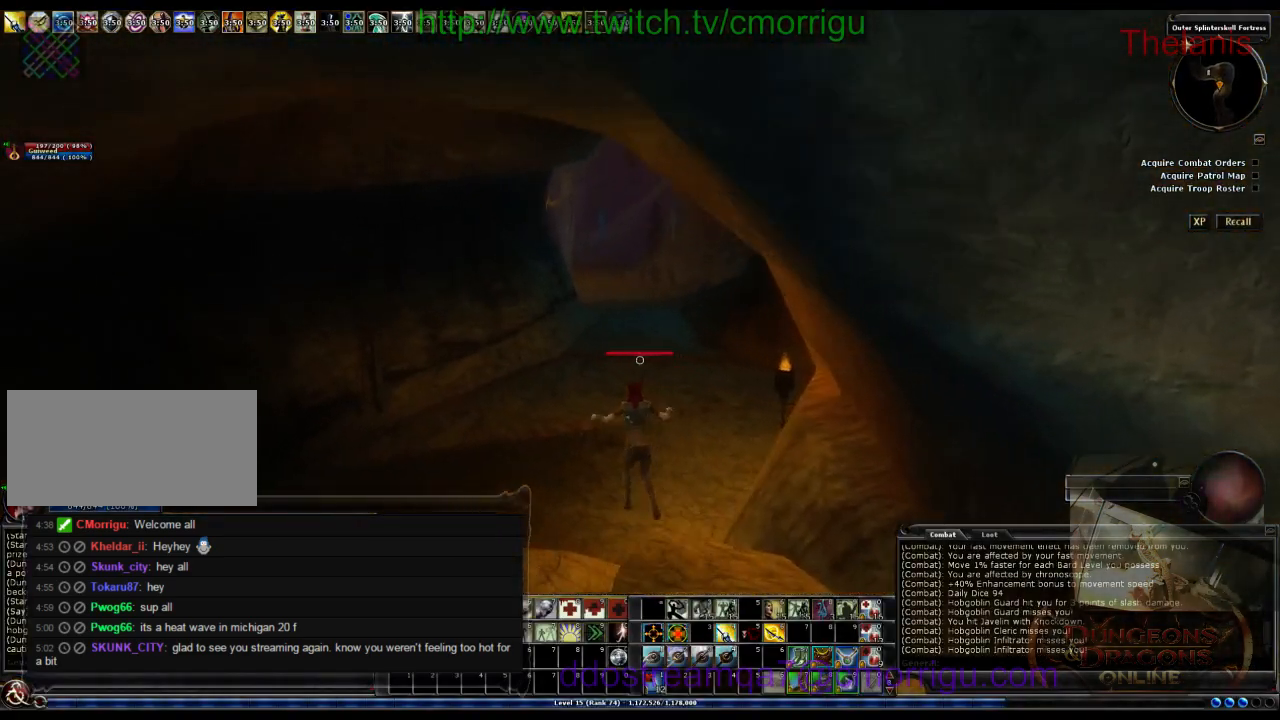
{"keys": [], "events": [[67, "w", "up"]]}